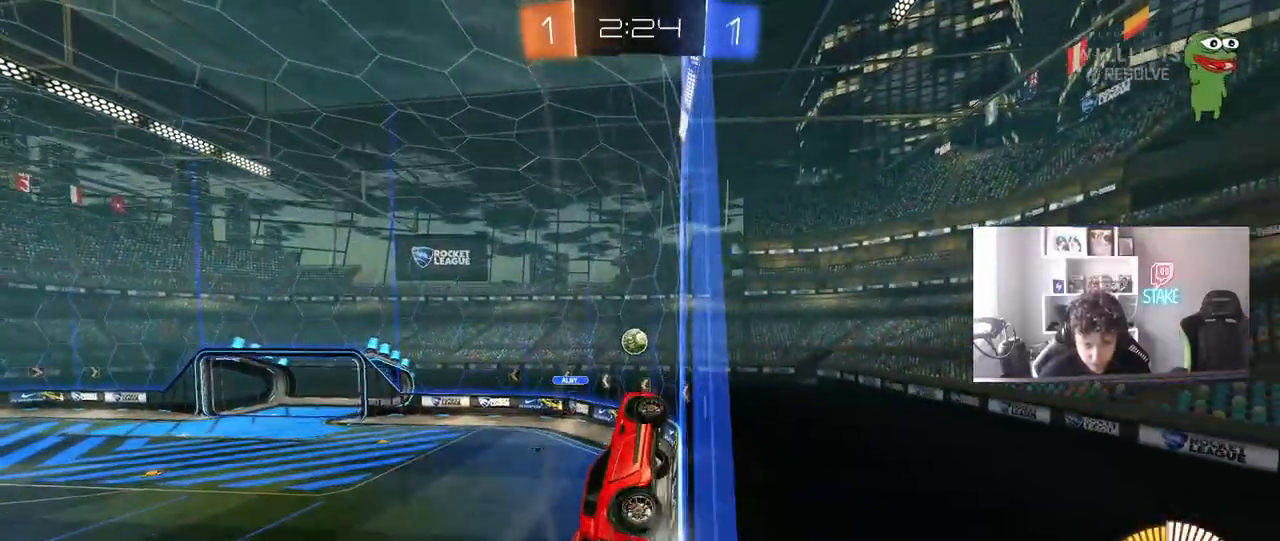
Gameplay with keyboard and mouse; each line is a JSON object with the keys and mouse buttons held at the frame after it. "events" lists presses ("down") and releases ("up") of "1", "2", "3", "4", "5", "a", "alt", "c", "caps_lock", "ctrl", "d", "e", "f", "g", "q", "r", "s", "shift", "space", "t", "tab", "v", "w", "x", "z", "mouse_left", "mouse_wheel" and "mouse_right" between this image and that frame as [ms after this image, input, new state], when the widget could be followed in between. "mouse_left", "mouse_wheel", "mouse_right" = the "left", "wheel", "right" buttons of the "mouse" list. No other keys are recorded. "wheel" means that the mouse wheel is clicked or scrolled. "mouse_move" is the direction in which the mouse moves at that frame (one of eight, or "still"), when it could be read.
{"keys": ["w"], "mouse": [], "mouse_move": "still", "events": [[233, "s", "up"], [283, "a", "up"], [367, "w", "down"]]}
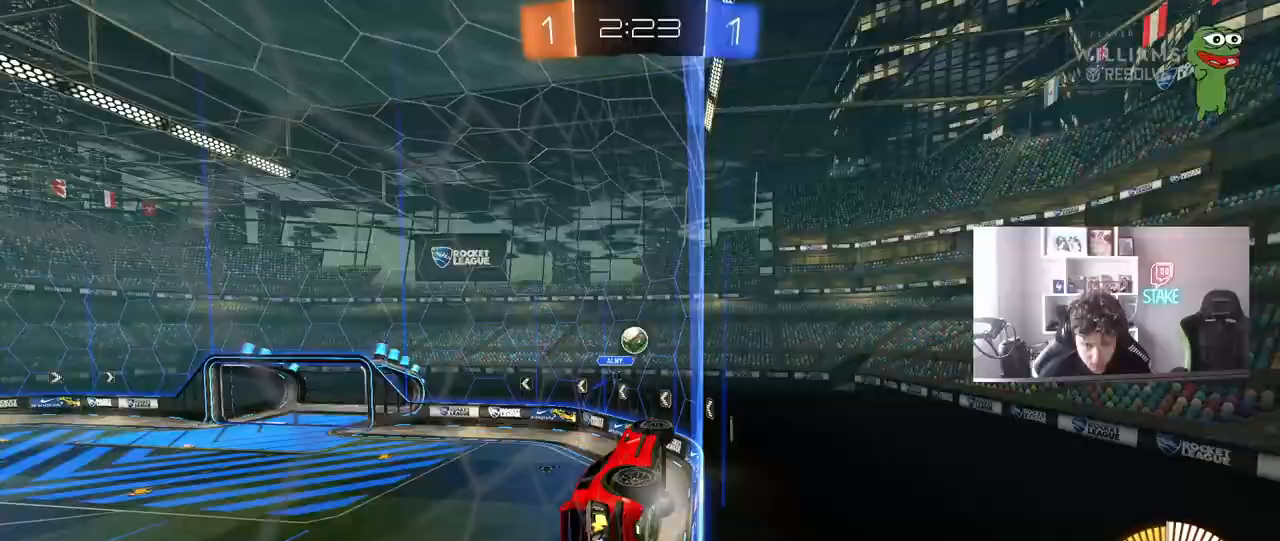
{"keys": ["d", "w"], "mouse": ["left"], "mouse_move": "still", "events": [[67, "d", "down"], [150, "d", "up"], [200, "d", "down"], [333, "shift", "down"], [433, "shift", "up"], [483, "mouse_left", "down"]]}
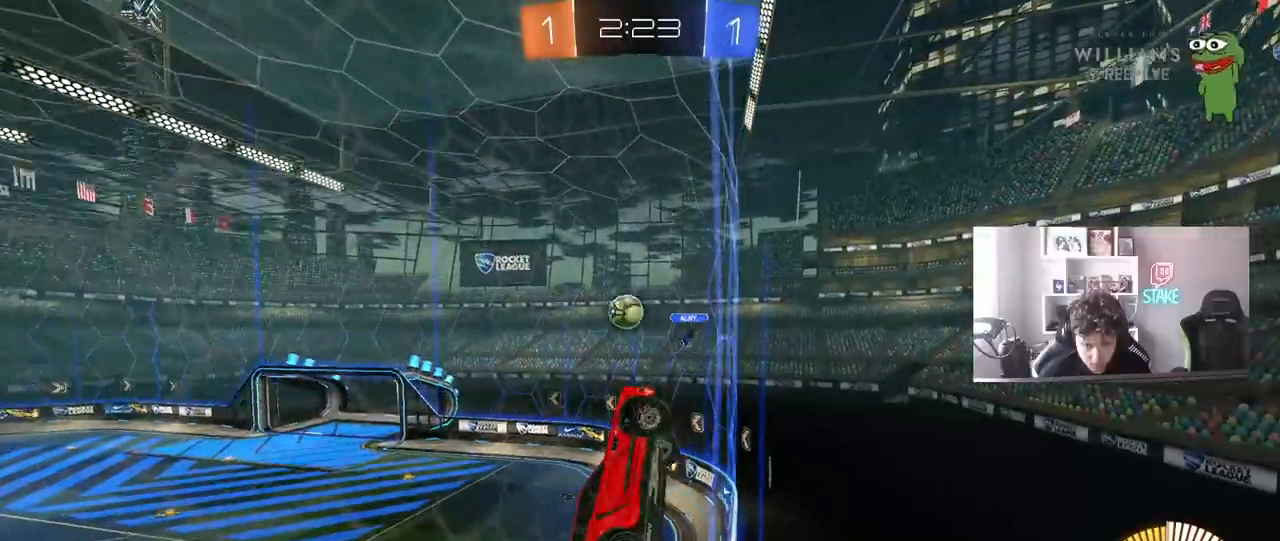
{"keys": ["a", "s", "shift"], "mouse": ["left"], "mouse_move": "still", "events": [[67, "d", "up"], [117, "mouse_left", "up"], [117, "mouse_right", "down"], [117, "w", "up"], [167, "a", "down"], [167, "s", "down"], [167, "shift", "down"], [267, "mouse_left", "down"], [300, "d", "down"], [350, "mouse_right", "up"], [450, "d", "up"]]}
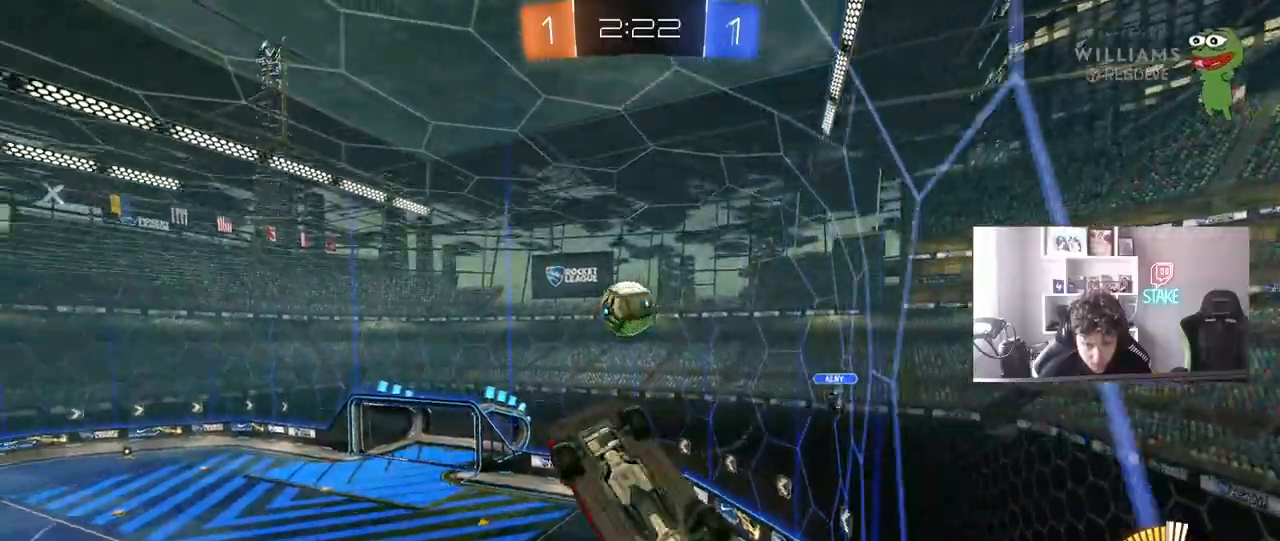
{"keys": ["a", "s", "shift"], "mouse": ["left", "right"], "mouse_move": "still", "events": [[50, "s", "up"], [317, "w", "down"], [367, "mouse_right", "down"], [417, "s", "down"], [417, "w", "up"]]}
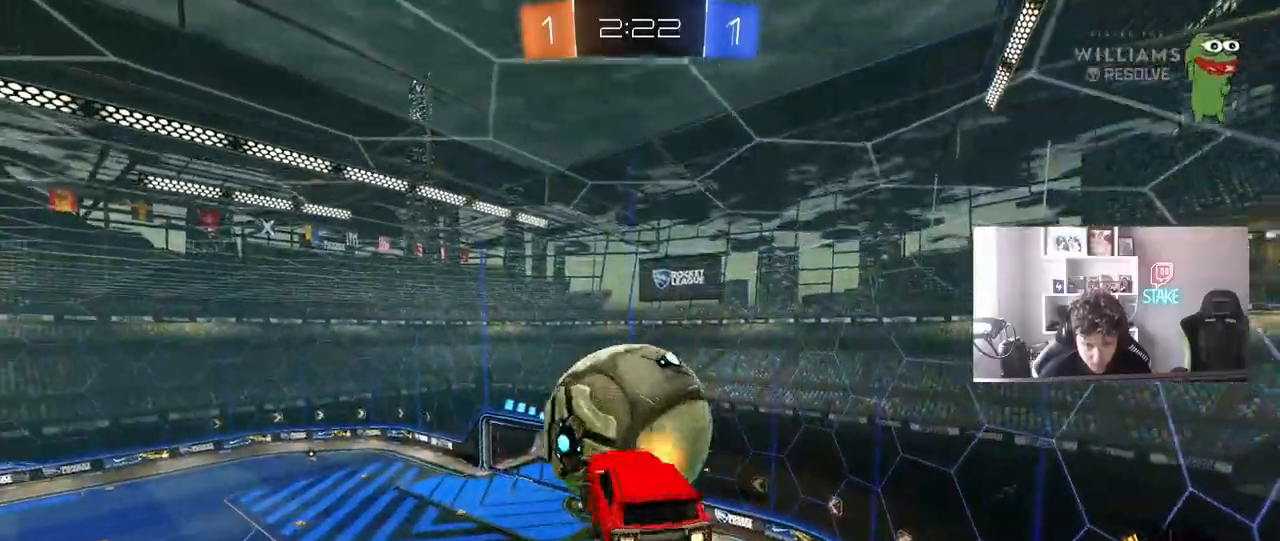
{"keys": ["d", "s"], "mouse": ["left"], "mouse_move": "still", "events": [[50, "mouse_right", "up"], [150, "s", "up"], [200, "s", "down"], [300, "d", "down"], [300, "shift", "up"], [333, "a", "up"]]}
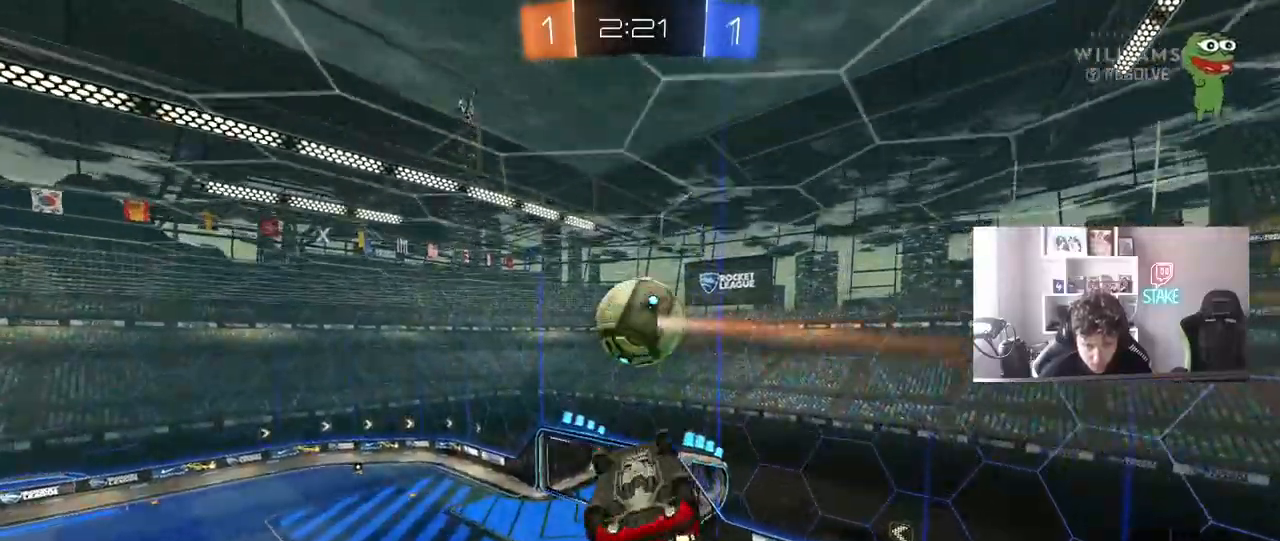
{"keys": ["a", "shift"], "mouse": ["left"], "mouse_move": "still", "events": [[33, "s", "up"], [117, "mouse_left", "up"], [167, "w", "down"], [267, "mouse_left", "down"], [350, "d", "up"], [400, "a", "down"], [400, "shift", "down"], [500, "w", "up"]]}
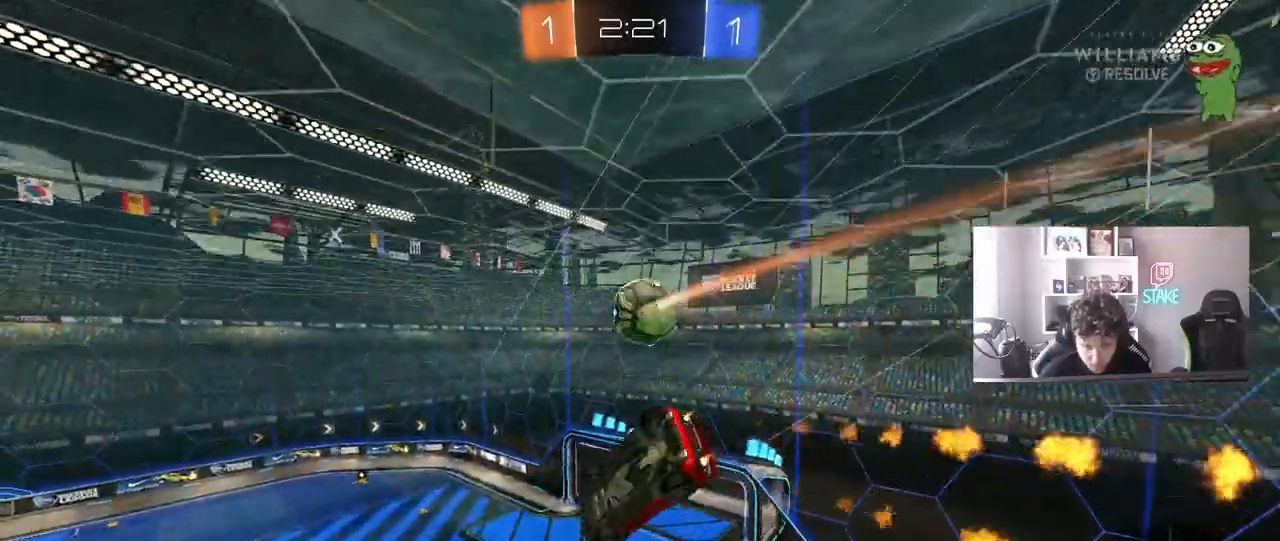
{"keys": [], "mouse": [], "mouse_move": "still", "events": [[33, "mouse_left", "up"], [83, "s", "down"], [183, "shift", "up"], [317, "a", "up"], [317, "s", "up"]]}
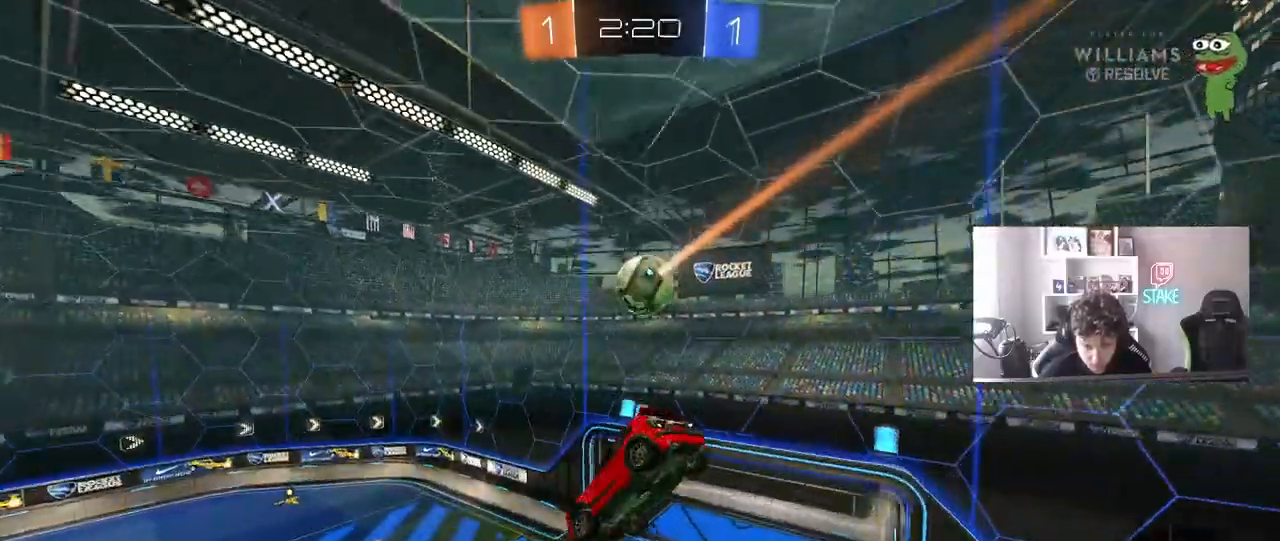
{"keys": [], "mouse": [], "mouse_move": "still", "events": [[333, "s", "down"], [433, "d", "down"], [483, "d", "up"], [483, "s", "up"]]}
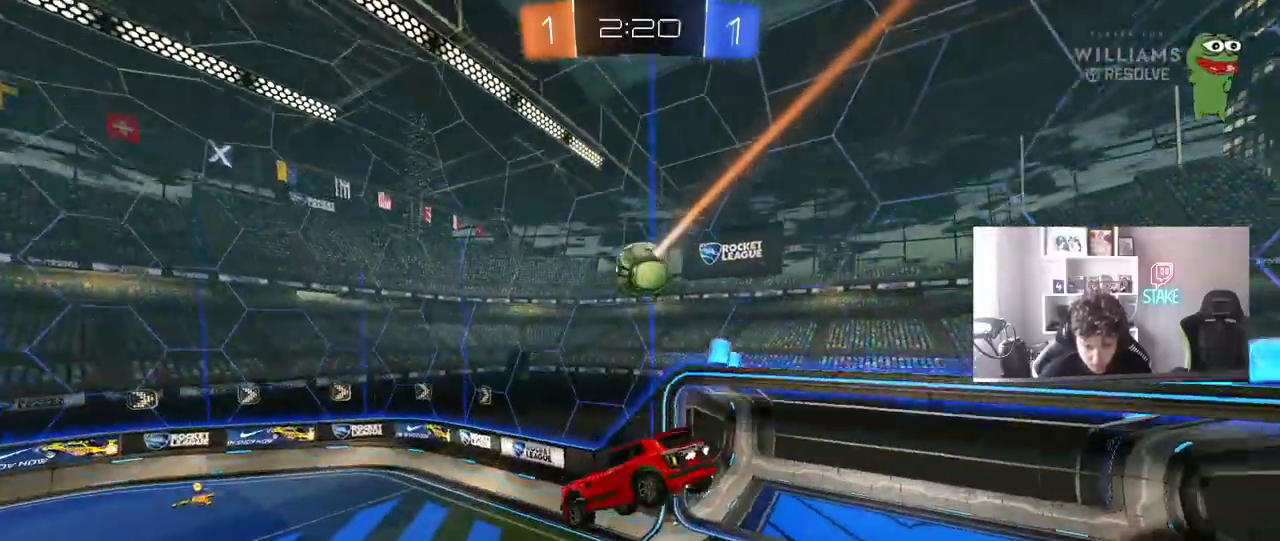
{"keys": [], "mouse": ["left"], "mouse_move": "still", "events": [[117, "a", "down"], [167, "a", "up"], [267, "d", "down"], [350, "d", "up"], [350, "mouse_left", "down"], [450, "d", "down"], [500, "d", "up"]]}
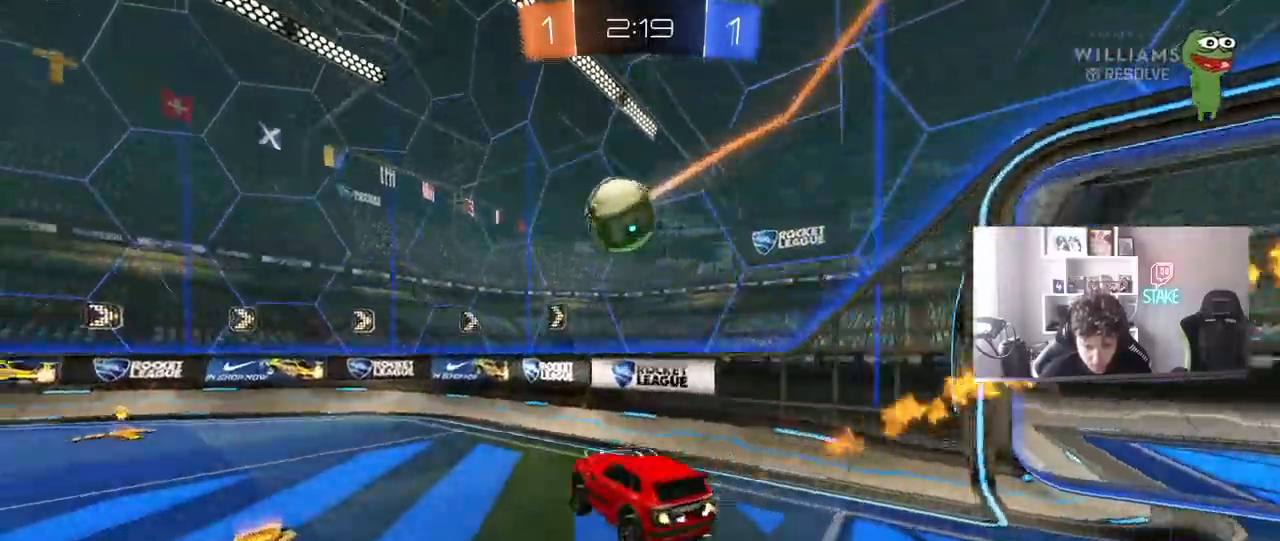
{"keys": ["a", "w"], "mouse": ["left"], "mouse_move": "still", "events": [[33, "w", "down"], [83, "a", "down"]]}
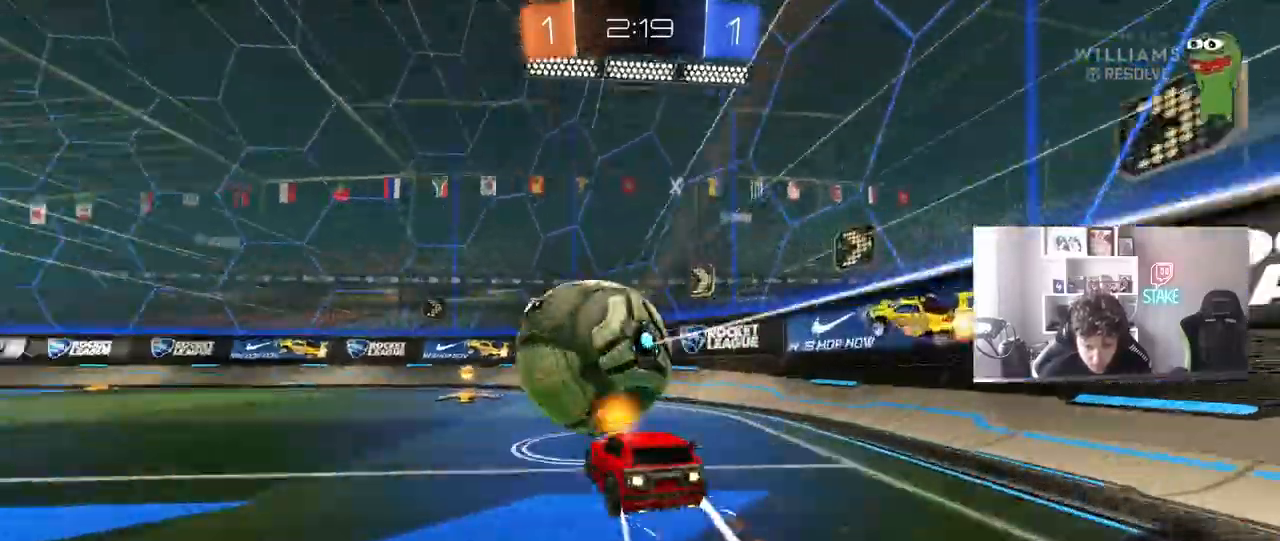
{"keys": ["w"], "mouse": ["left"], "mouse_move": "still", "events": [[100, "a", "up"], [250, "a", "down"], [383, "a", "up"]]}
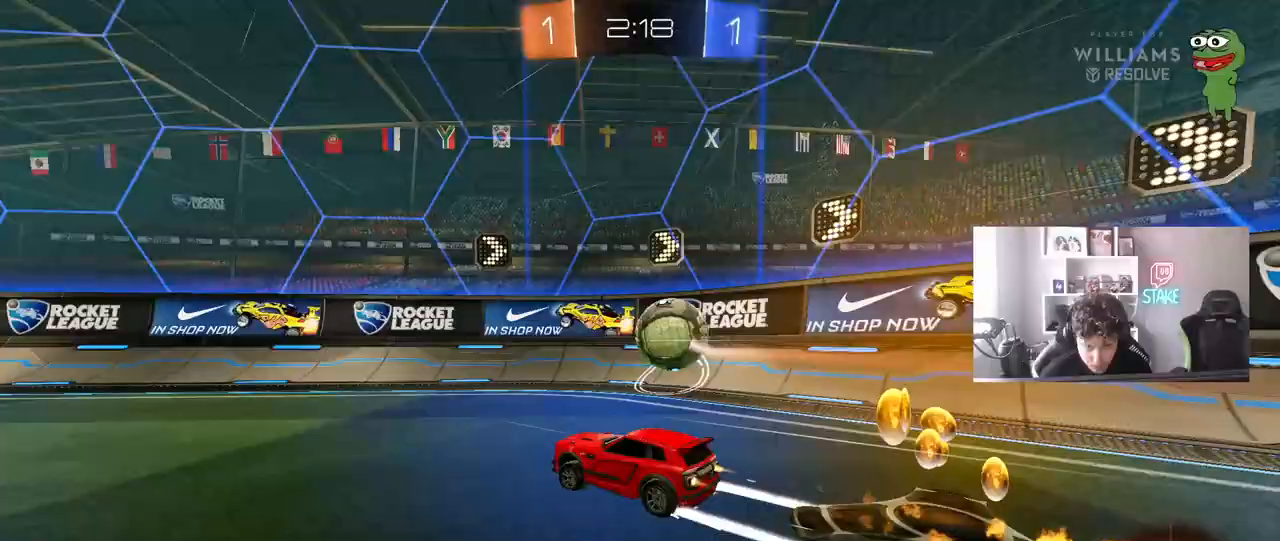
{"keys": ["w"], "mouse": [], "mouse_move": "still", "events": [[267, "d", "down"], [350, "d", "up"], [350, "mouse_left", "up"]]}
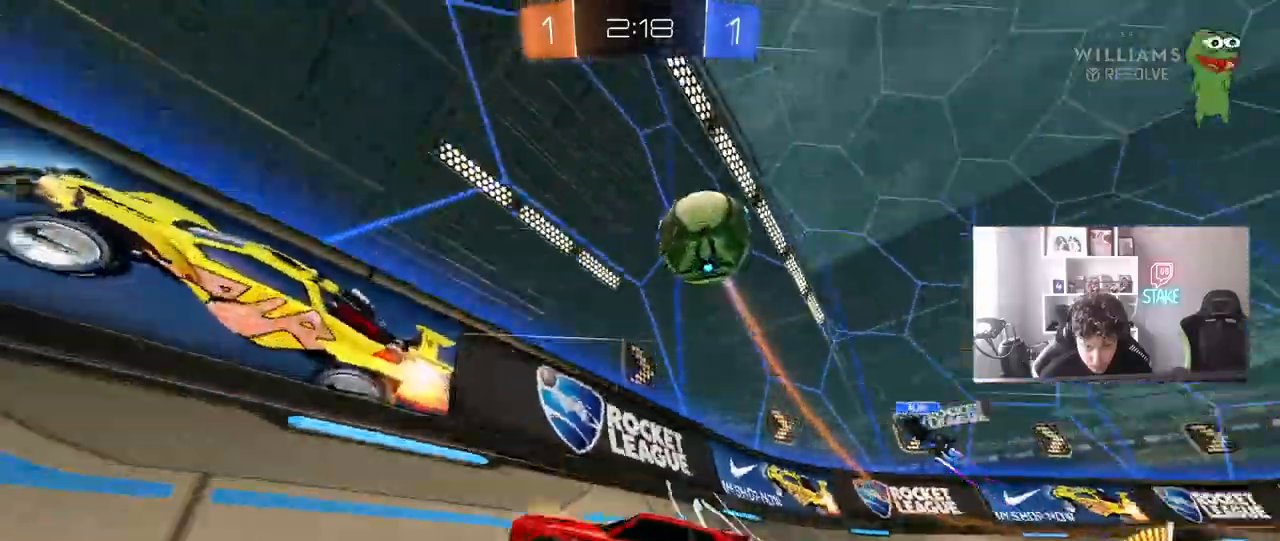
{"keys": ["d", "w"], "mouse": ["left"], "mouse_move": "down", "events": [[50, "mouse_left", "down"], [83, "d", "down"], [133, "shift", "down"], [183, "mouse_left", "up"], [233, "shift", "up"], [367, "mouse_left", "down"]]}
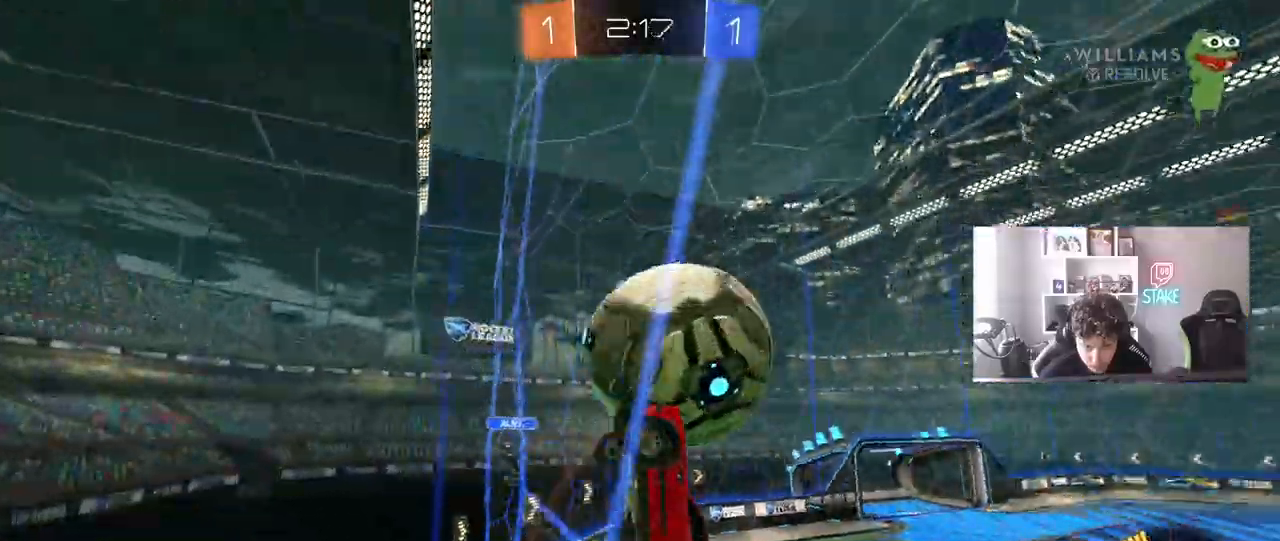
{"keys": ["w"], "mouse": ["left"], "mouse_move": "still", "events": [[17, "a", "down"], [17, "d", "up"], [300, "a", "up"]]}
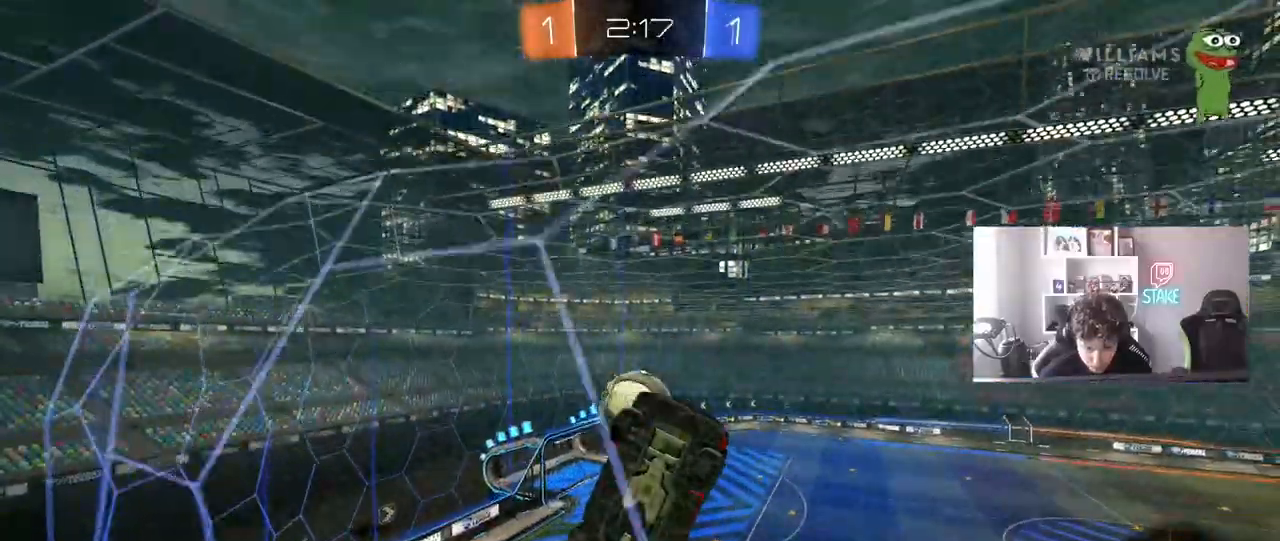
{"keys": ["d", "w"], "mouse": [], "mouse_move": "still", "events": [[117, "d", "down"], [167, "d", "up"], [217, "d", "down"], [300, "mouse_left", "up"]]}
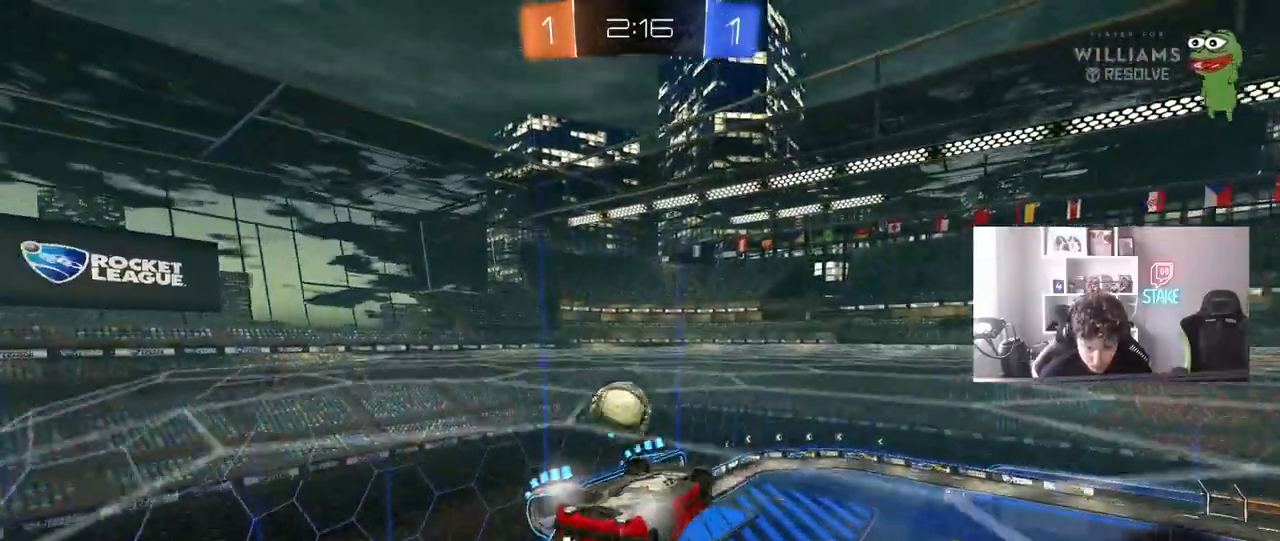
{"keys": ["d", "shift"], "mouse": ["left"], "mouse_move": "still", "events": [[33, "mouse_right", "down"], [33, "s", "down"], [33, "w", "up"], [133, "shift", "down"], [183, "a", "down"], [233, "a", "up"], [283, "a", "down"], [283, "mouse_right", "up"], [333, "a", "up"], [333, "mouse_left", "down"], [417, "s", "up"]]}
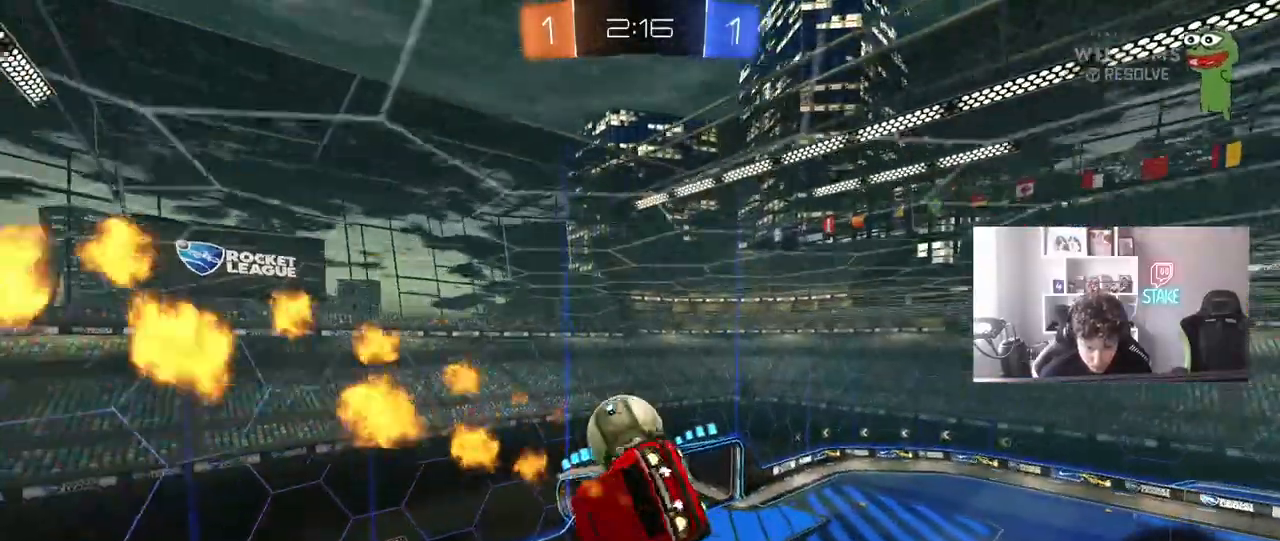
{"keys": ["w"], "mouse": ["left", "right"], "mouse_move": "still", "events": [[17, "a", "down"], [17, "d", "up"], [67, "w", "down"], [100, "mouse_left", "up"], [200, "mouse_left", "down"], [250, "w", "up"], [300, "shift", "up"], [300, "w", "down"], [333, "w", "up"], [383, "a", "up"], [383, "w", "down"], [483, "mouse_right", "down"]]}
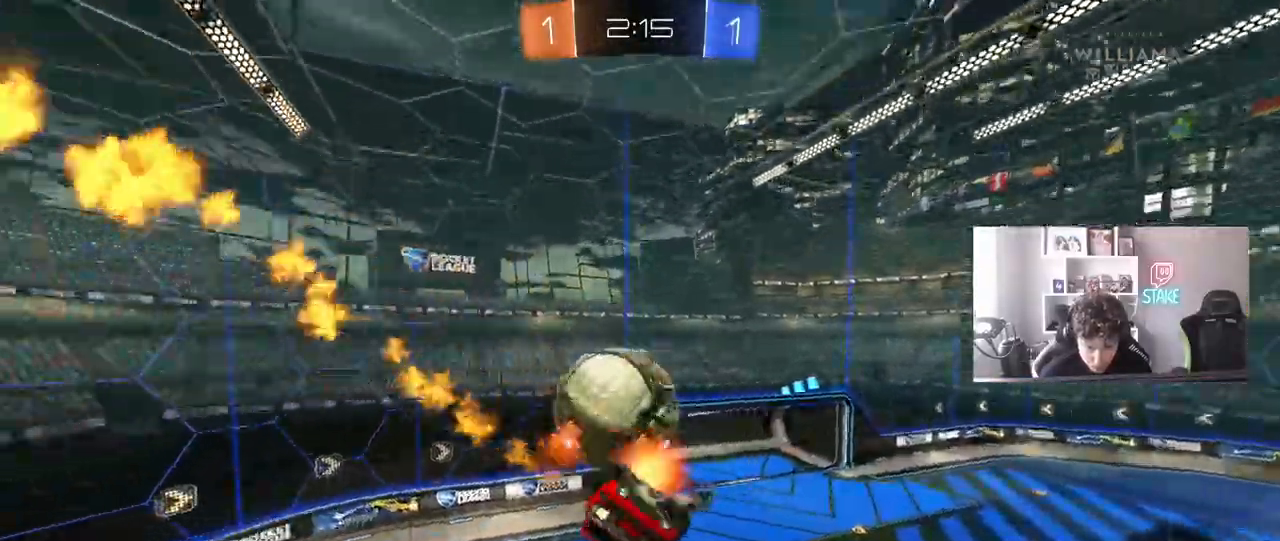
{"keys": ["a", "s"], "mouse": [], "mouse_move": "still", "events": [[67, "a", "down"], [67, "s", "down"], [67, "shift", "down"], [67, "w", "up"], [167, "mouse_left", "up"], [167, "mouse_right", "up"], [500, "shift", "up"]]}
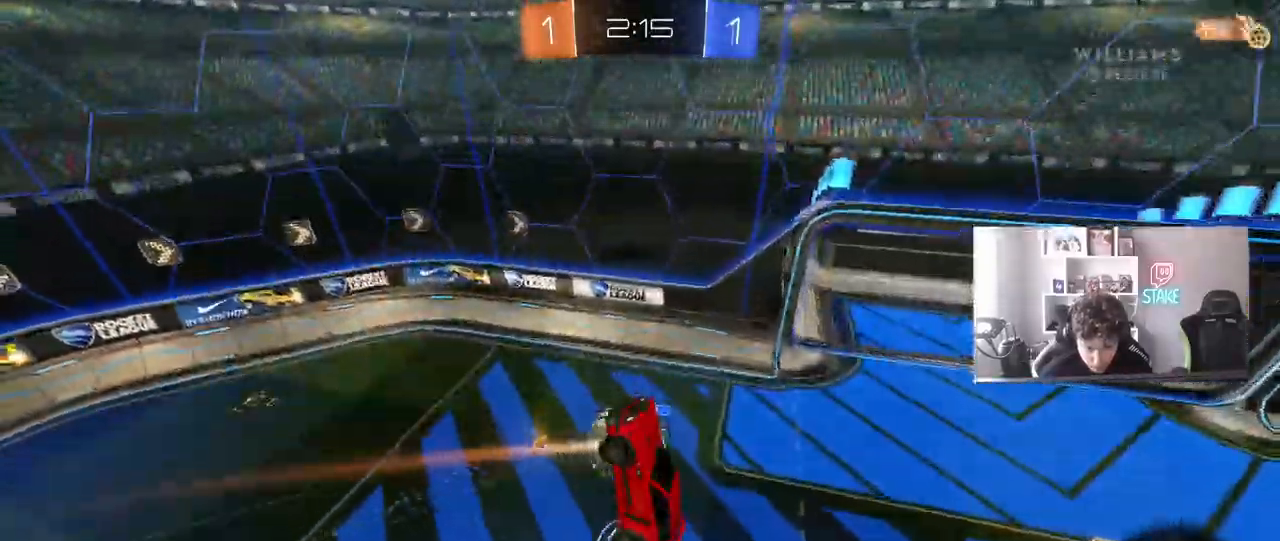
{"keys": ["a", "w"], "mouse": ["left"], "mouse_move": "still", "events": [[33, "s", "up"], [133, "w", "down"], [417, "mouse_left", "down"]]}
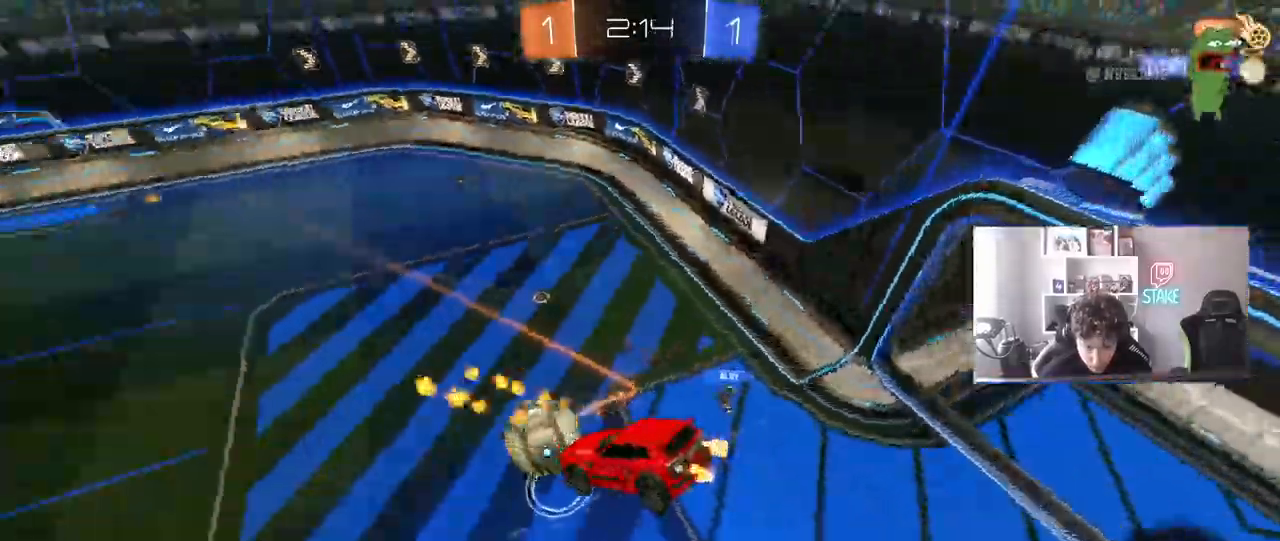
{"keys": ["d"], "mouse": ["left"], "mouse_move": "still", "events": [[17, "shift", "down"], [17, "w", "up"], [100, "s", "down"], [300, "shift", "up"], [383, "a", "up"], [383, "s", "up"], [483, "d", "down"]]}
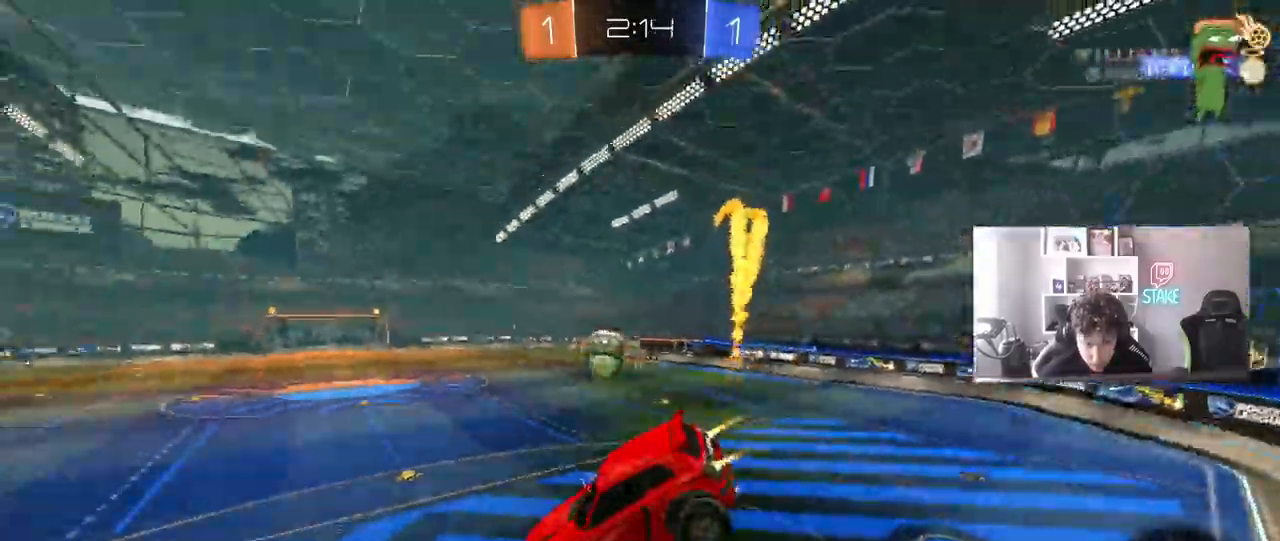
{"keys": ["d", "w"], "mouse": ["left"], "mouse_move": "still"}
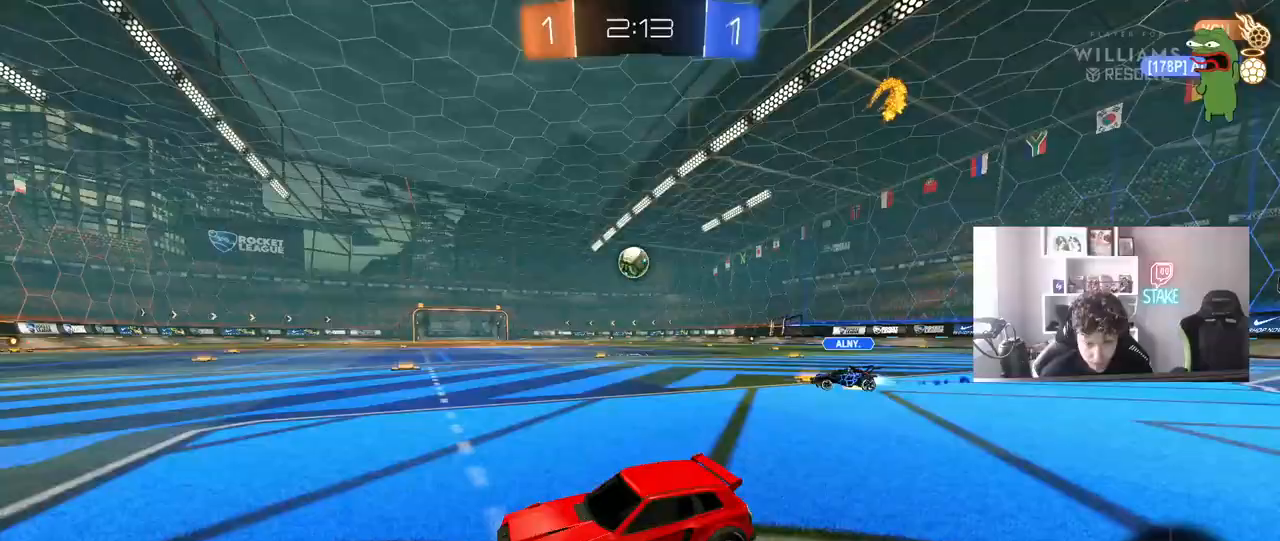
{"keys": ["d", "w"], "mouse": ["left"], "mouse_move": "still", "events": []}
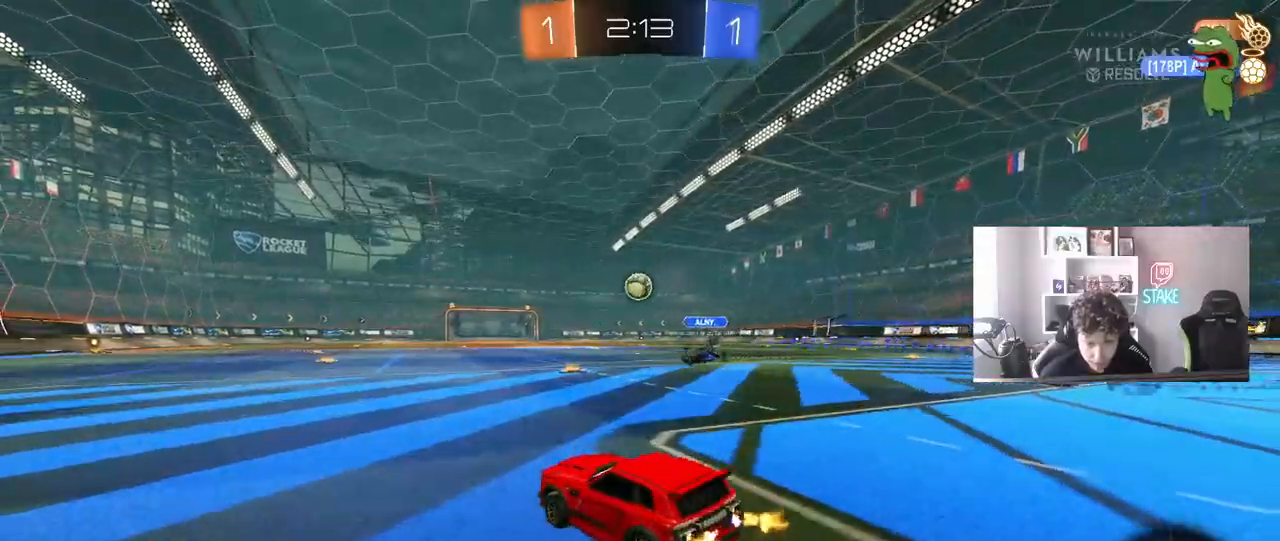
{"keys": ["d", "s", "shift"], "mouse": ["left", "right"], "mouse_move": "still", "events": [[200, "a", "down"], [200, "d", "up"], [250, "mouse_right", "down"], [300, "a", "up"], [333, "d", "down"], [333, "mouse_right", "up"], [333, "shift", "down"], [383, "mouse_right", "down"], [483, "s", "down"], [483, "w", "up"]]}
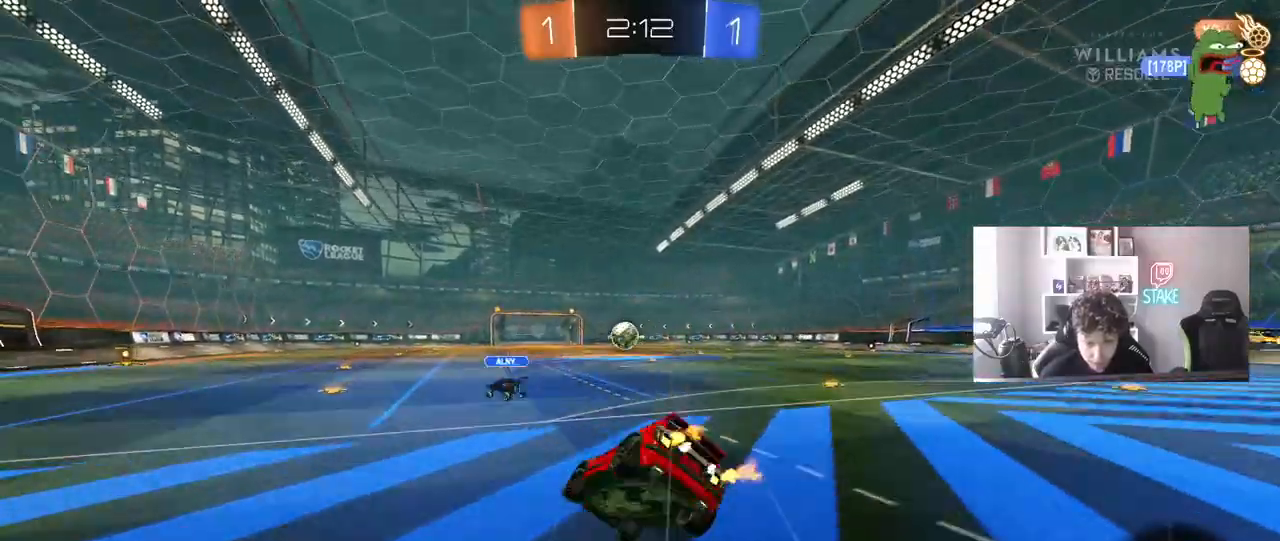
{"keys": ["d", "shift"], "mouse": [], "mouse_move": "still", "events": [[117, "mouse_right", "up"], [167, "mouse_left", "up"], [217, "s", "up"], [400, "s", "down"], [500, "s", "up"]]}
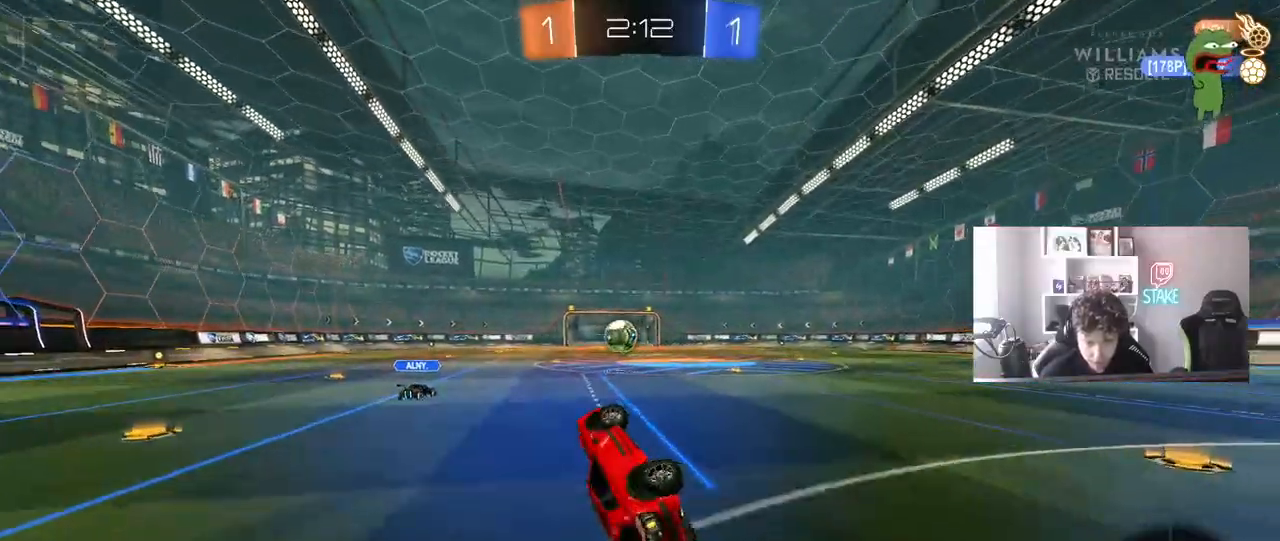
{"keys": ["w"], "mouse": ["left"], "mouse_move": "still", "events": [[183, "d", "up"], [183, "shift", "up"], [417, "mouse_left", "down"], [467, "w", "down"]]}
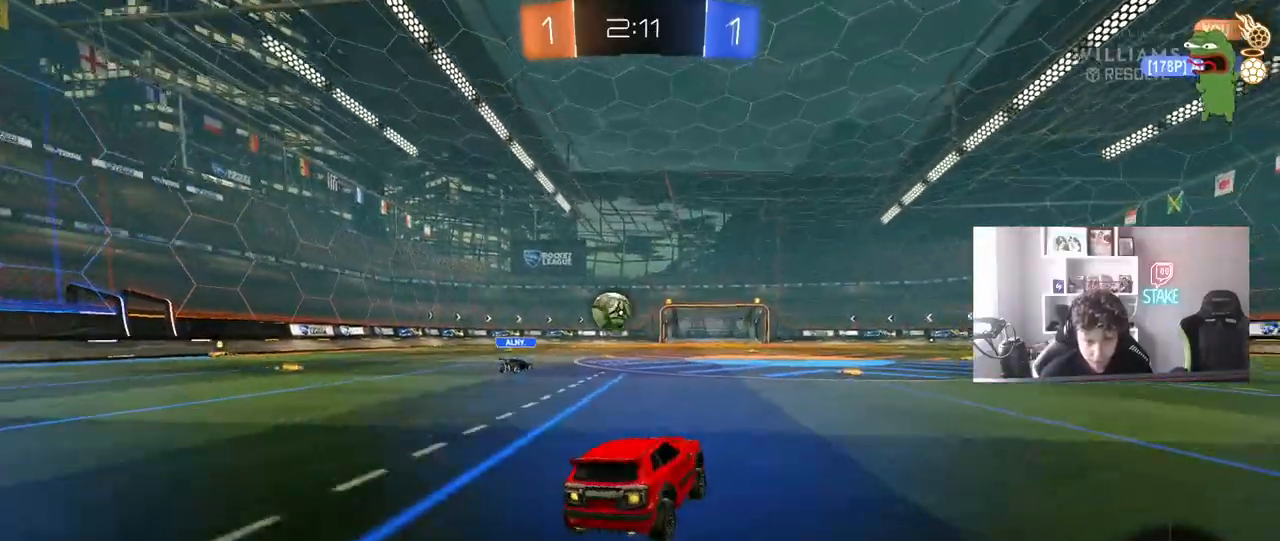
{"keys": ["d", "s", "shift"], "mouse": ["left"], "mouse_move": "still", "events": [[67, "a", "down"], [67, "mouse_right", "down"], [100, "a", "up"], [150, "d", "down"], [150, "mouse_right", "up"], [200, "shift", "down"], [250, "mouse_right", "down"], [333, "s", "down"], [333, "w", "up"], [433, "mouse_right", "up"]]}
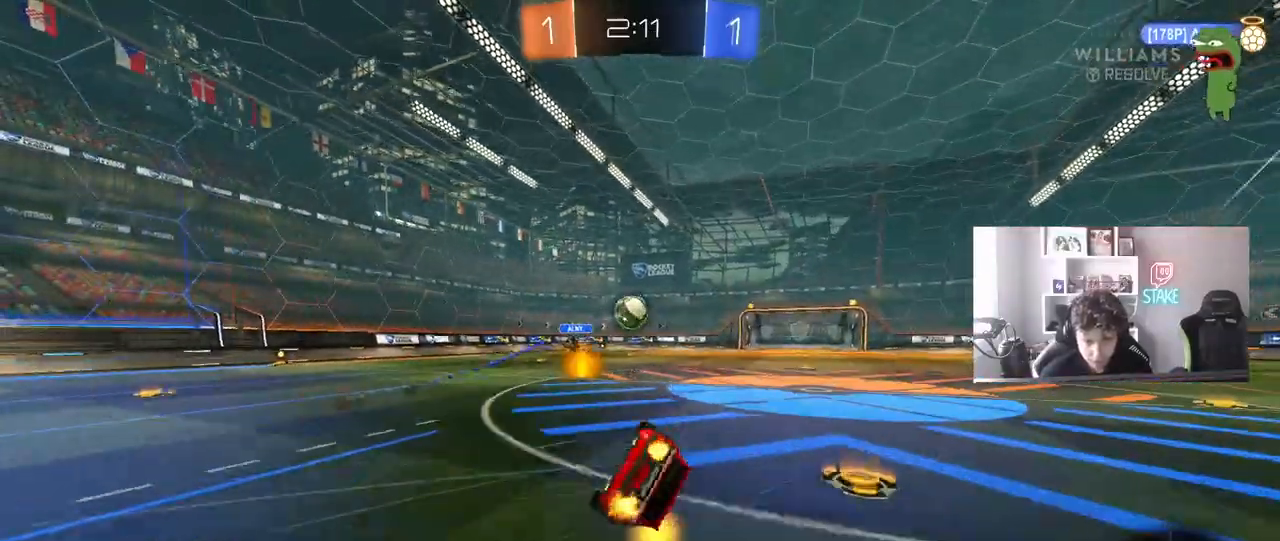
{"keys": ["d"], "mouse": [], "mouse_move": "still", "events": [[67, "s", "up"], [267, "s", "down"], [350, "s", "up"], [450, "mouse_left", "up"], [450, "shift", "up"]]}